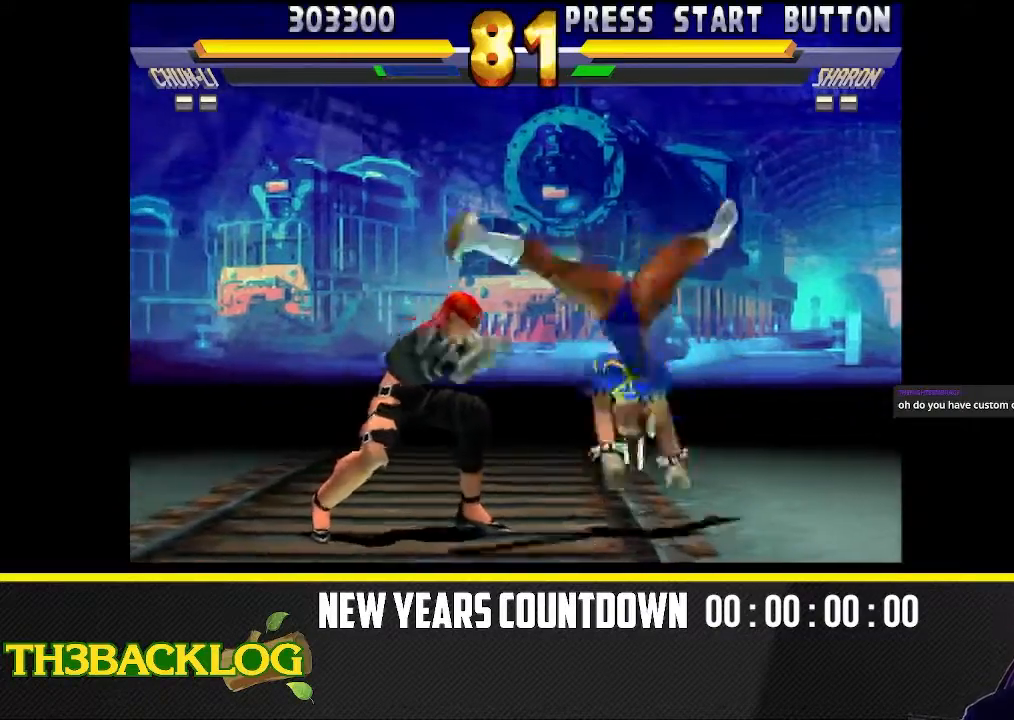
Gameplay with a controller (arcade stick); each line is a JSON object with the inputs held at the frame after it. "events" lists button and stick changes between this image and that frame as [ms after this image, input, new state], when the widget could be followed in between. Not read: L3 MK R3 SQUARE.
{"buttons": ["CROSS"], "left_stick": "center", "events": [[17, "R2", "up"], [50, "CIRCLE", "up"], [67, "CROSS", "up"], [133, "R2", "down"], [183, "CIRCLE", "down"], [217, "CROSS", "down"], [250, "R2", "up"], [267, "CIRCLE", "up"], [317, "CROSS", "up"], [367, "R2", "down"], [400, "CIRCLE", "down"], [450, "CROSS", "down"], [483, "CIRCLE", "up"], [483, "R2", "up"]]}
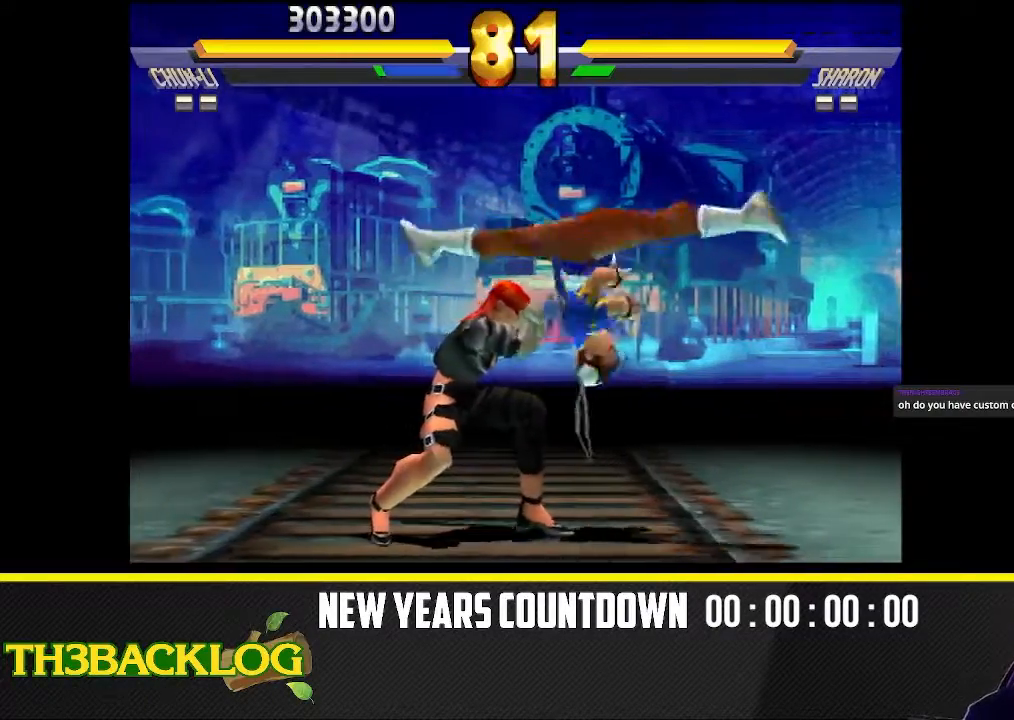
{"buttons": ["CROSS"], "left_stick": "down-right", "events": [[50, "CROSS", "up"], [83, "R2", "down"], [133, "CIRCLE", "down"], [167, "CROSS", "down"], [200, "left_stick", "down-right"], [217, "R2", "up"], [233, "CIRCLE", "up"], [283, "CROSS", "up"], [317, "R2", "down"], [350, "CIRCLE", "down"], [417, "CROSS", "down"], [450, "R2", "up"], [483, "CIRCLE", "up"]]}
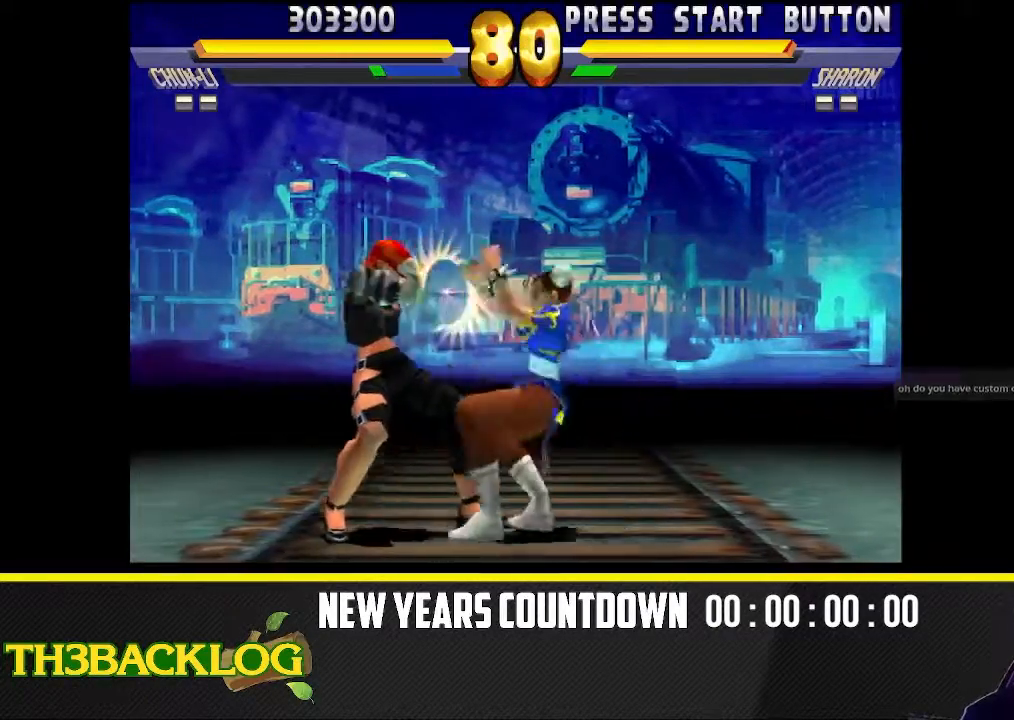
{"buttons": ["CROSS"], "left_stick": "down-right", "events": [[17, "CROSS", "up"], [50, "R2", "down"], [100, "CIRCLE", "down"], [167, "CROSS", "down"], [200, "R2", "up"], [233, "CIRCLE", "up"], [283, "CROSS", "up"], [317, "R2", "down"], [367, "CIRCLE", "down"], [417, "CROSS", "down"], [450, "R2", "up"], [483, "CIRCLE", "up"]]}
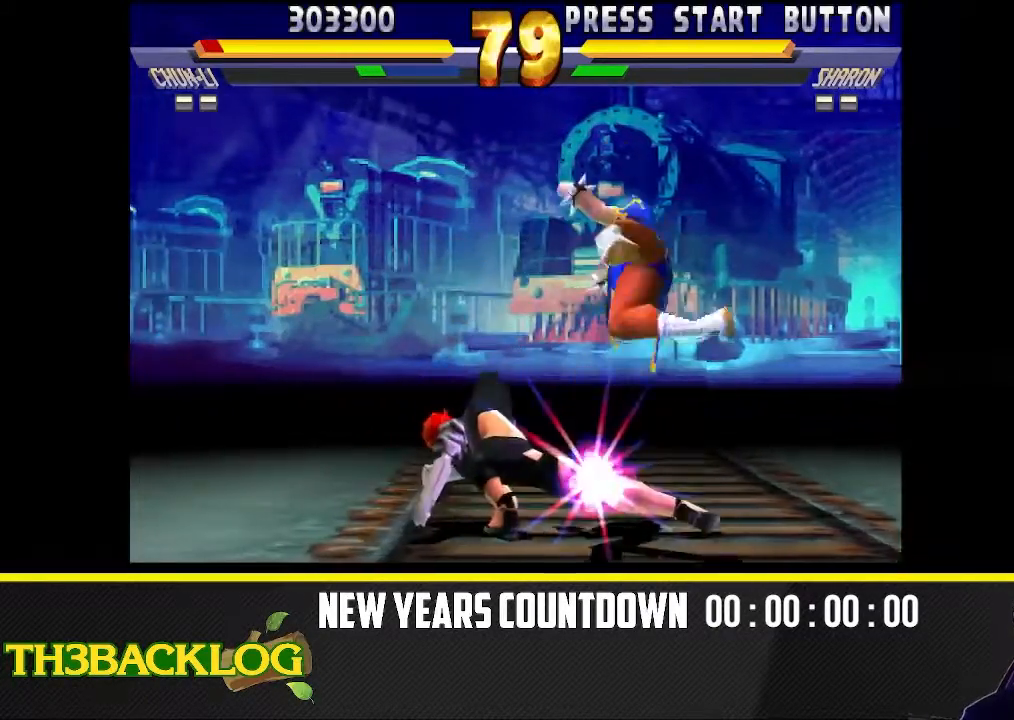
{"buttons": [], "left_stick": "right", "events": [[33, "CROSS", "up"], [67, "R2", "down"], [67, "left_stick", "center"], [117, "CIRCLE", "down"], [167, "CROSS", "down"], [200, "R2", "up"], [217, "CIRCLE", "up"], [267, "CROSS", "up"], [317, "left_stick", "right"]]}
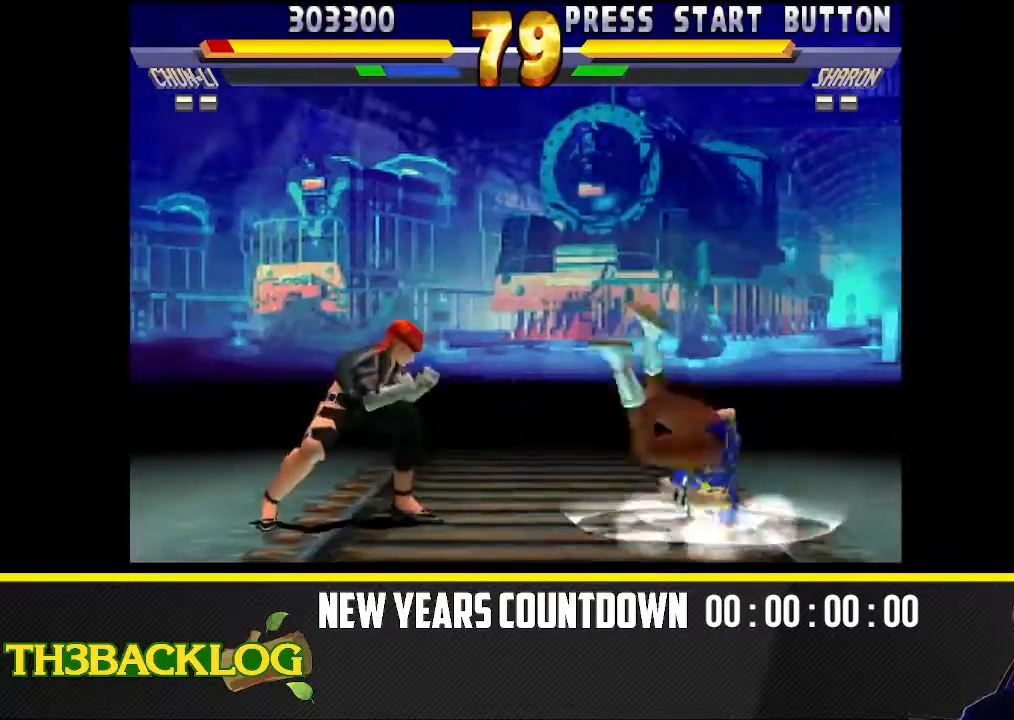
{"buttons": [], "left_stick": "right", "events": [[100, "CIRCLE", "down"], [167, "CIRCLE", "up"], [300, "TRIANGLE", "down"], [400, "TRIANGLE", "up"]]}
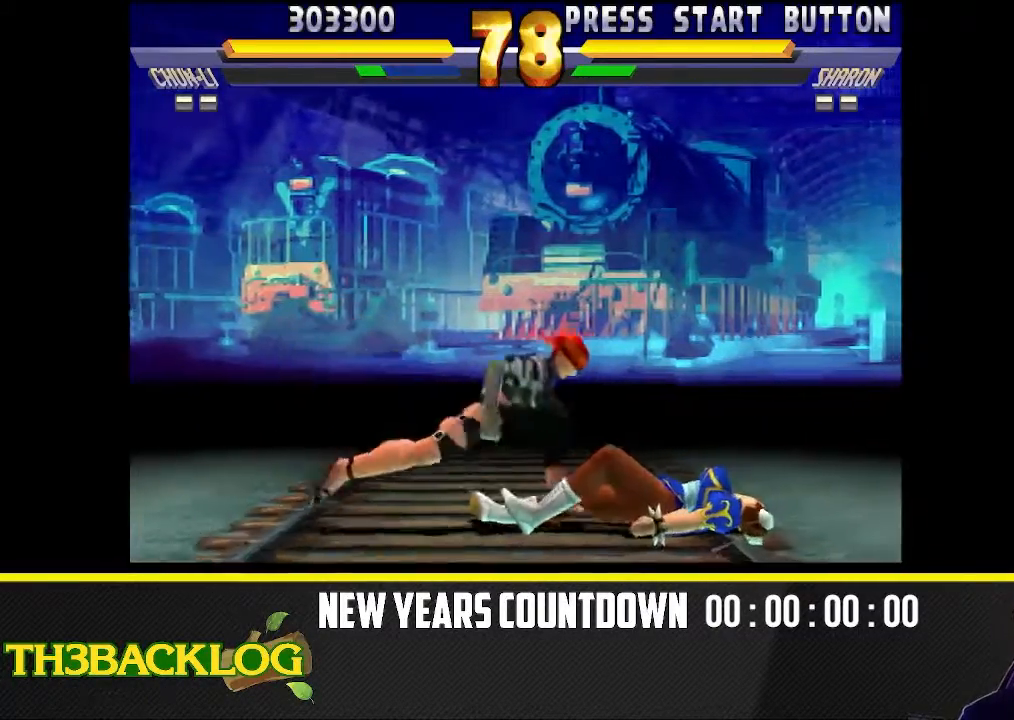
{"buttons": [], "left_stick": "down-right", "events": [[83, "left_stick", "down-right"], [450, "CROSS", "down"], [500, "CROSS", "up"]]}
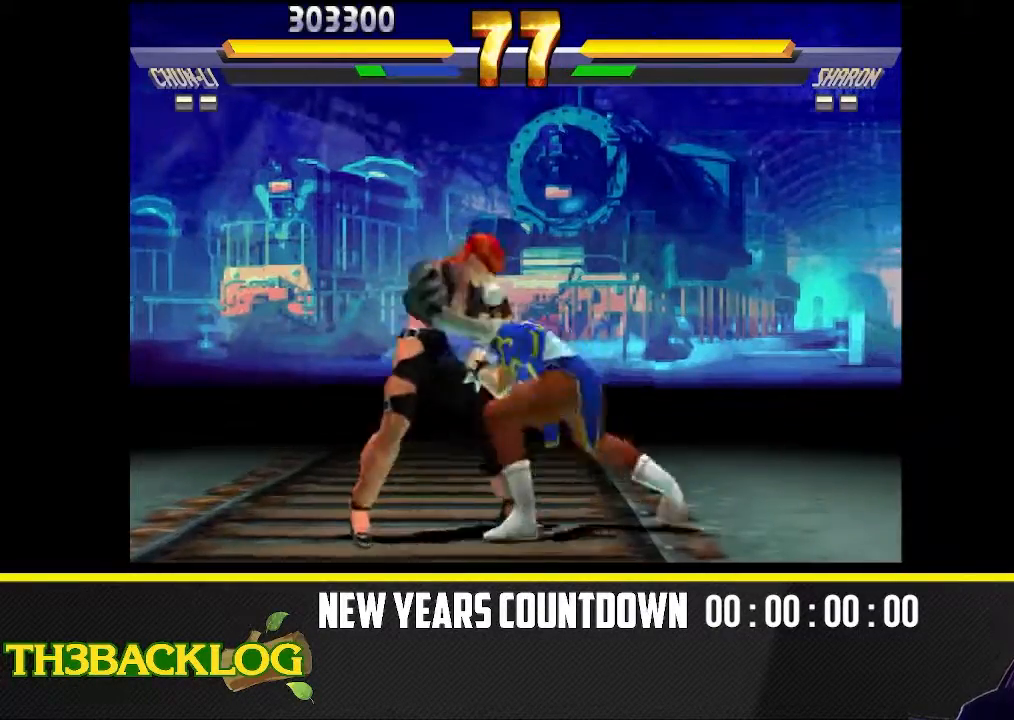
{"buttons": ["TRIANGLE"], "left_stick": "down-left", "events": [[33, "CROSS", "down"], [133, "CROSS", "up"], [200, "CROSS", "down"], [250, "CROSS", "up"], [283, "CROSS", "down"], [317, "CROSS", "up"], [383, "left_stick", "down-left"], [483, "TRIANGLE", "down"]]}
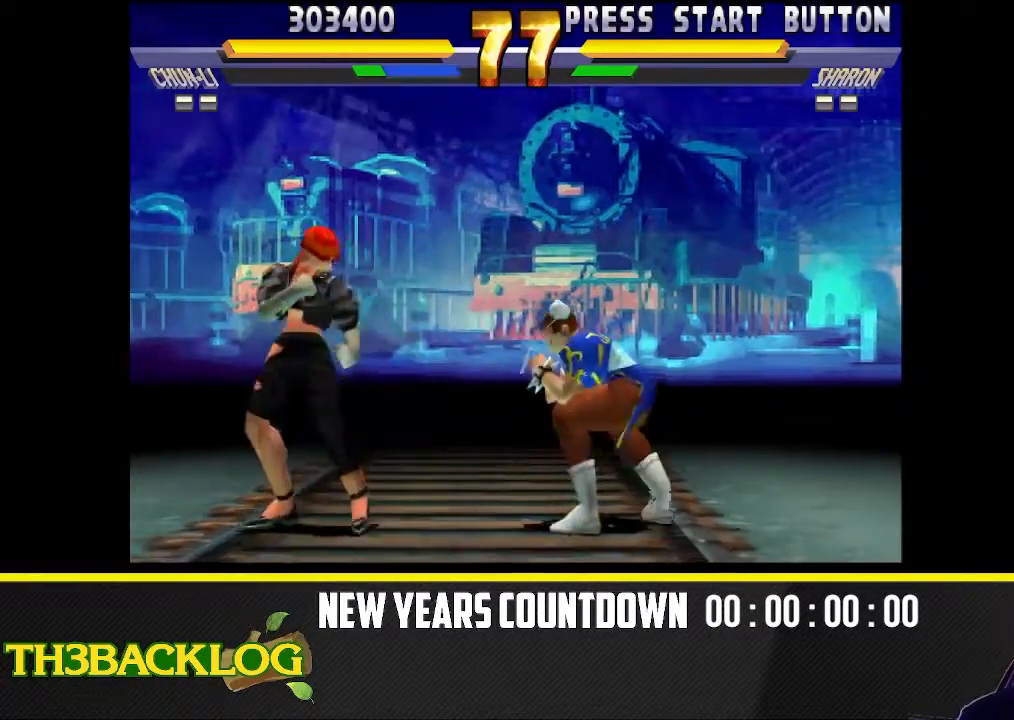
{"buttons": [], "left_stick": "center", "events": [[17, "left_stick", "center"], [50, "TRIANGLE", "up"], [83, "left_stick", "down-left"], [167, "TRIANGLE", "down"], [200, "left_stick", "center"], [217, "TRIANGLE", "up"], [250, "left_stick", "down"], [350, "TRIANGLE", "down"], [367, "left_stick", "left"], [433, "TRIANGLE", "up"], [450, "left_stick", "center"]]}
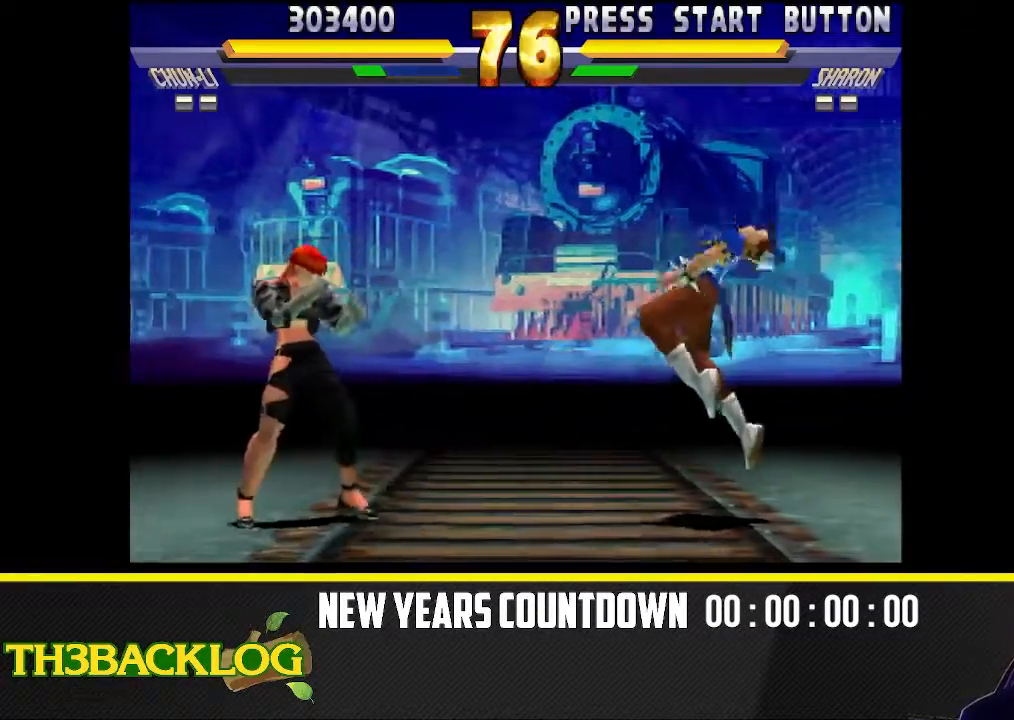
{"buttons": [], "left_stick": "right", "events": [[50, "CIRCLE", "down"], [133, "CIRCLE", "up"], [150, "left_stick", "right"], [217, "CIRCLE", "down"], [317, "CIRCLE", "up"]]}
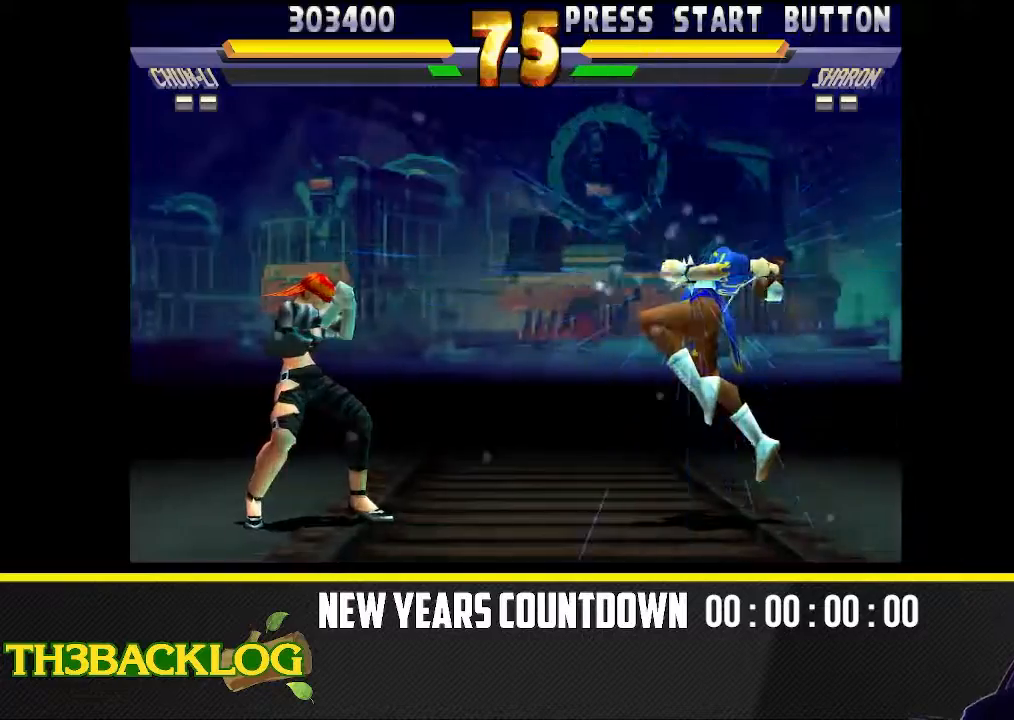
{"buttons": [], "left_stick": "center", "events": [[17, "left_stick", "center"]]}
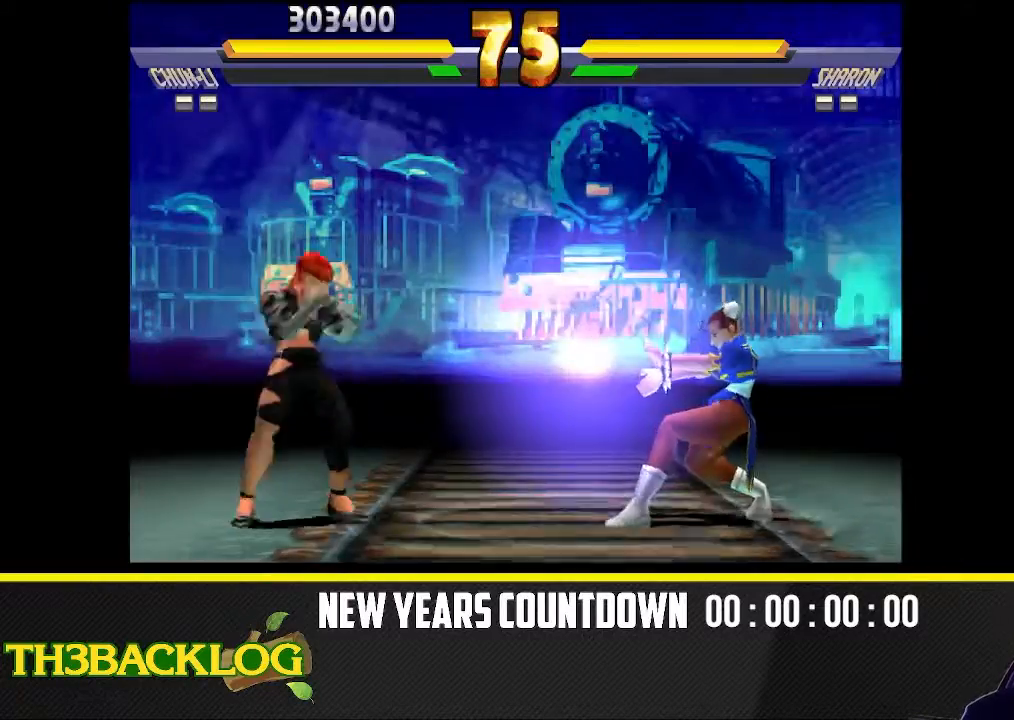
{"buttons": [], "left_stick": "up-left", "events": [[117, "left_stick", "up-left"]]}
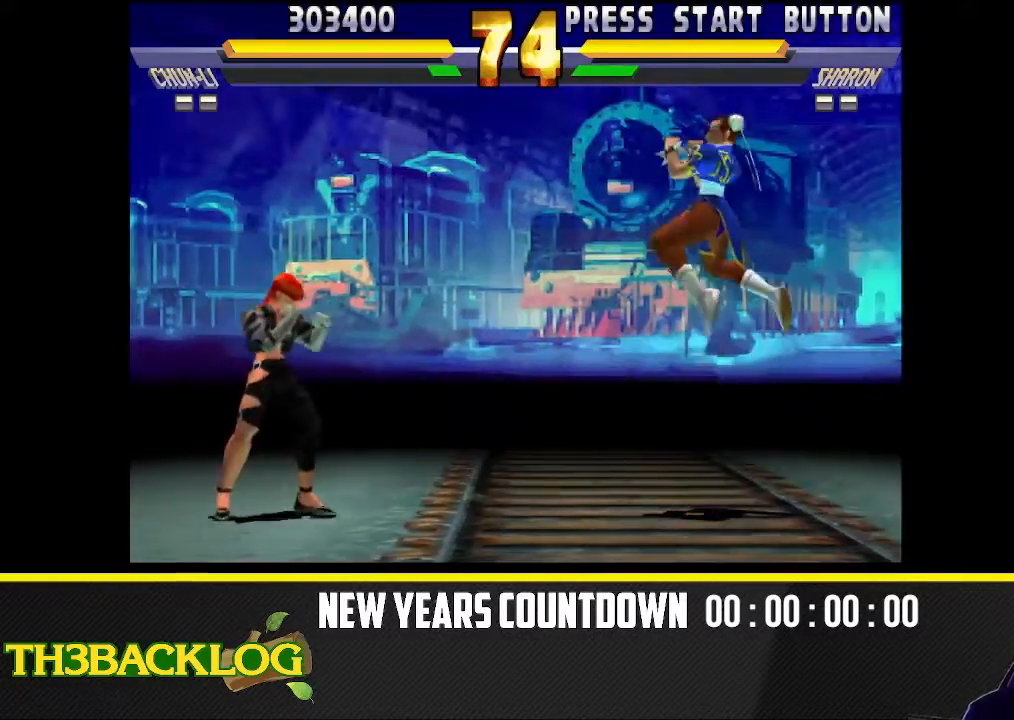
{"buttons": [], "left_stick": "center", "events": [[283, "left_stick", "center"], [317, "CIRCLE", "down"], [333, "CIRCLE", "up"], [383, "CIRCLE", "down"], [417, "CIRCLE", "up"]]}
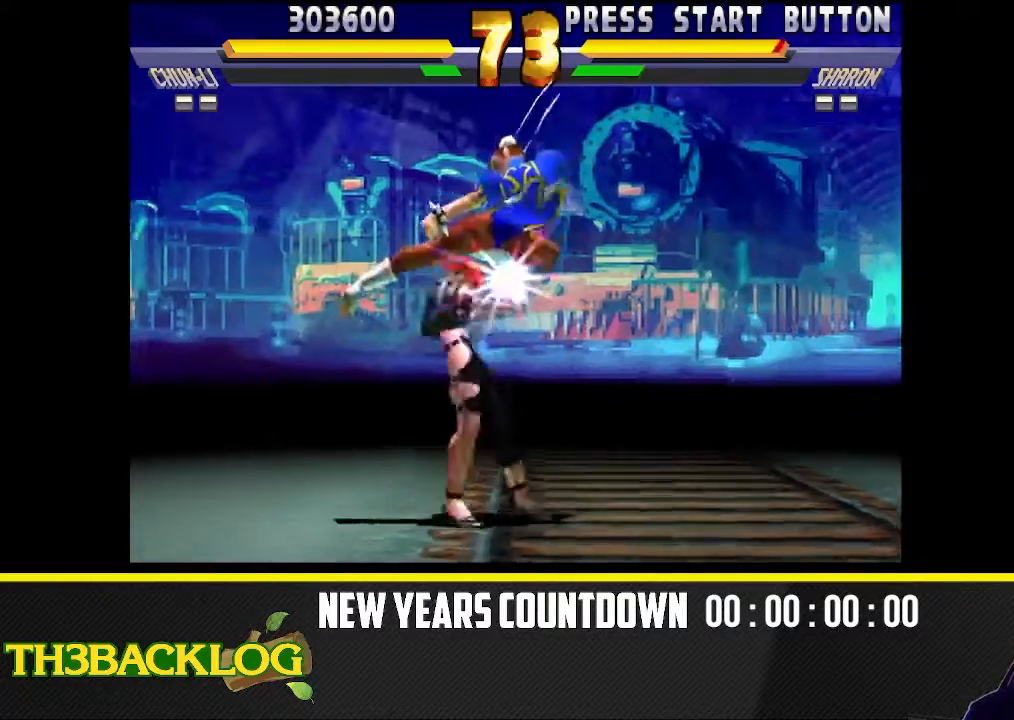
{"buttons": ["CROSS"], "left_stick": "center", "events": [[117, "CIRCLE", "down"], [150, "CIRCLE", "up"], [183, "CIRCLE", "down"], [233, "CIRCLE", "up"], [400, "CIRCLE", "down"], [400, "R2", "down"], [450, "CROSS", "down"], [483, "R2", "up"], [500, "CIRCLE", "up"]]}
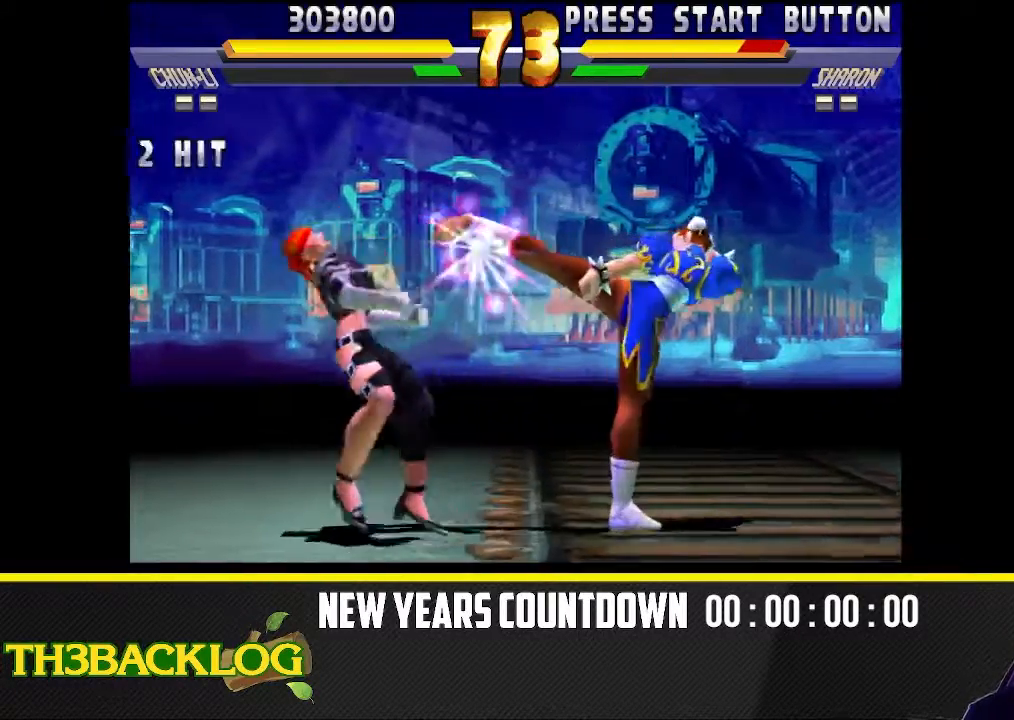
{"buttons": ["R2"], "left_stick": "center", "events": [[50, "CROSS", "up"], [83, "R2", "down"], [117, "CIRCLE", "down"], [167, "CROSS", "down"], [183, "R2", "up"], [200, "CIRCLE", "up"], [250, "CROSS", "up"], [267, "R2", "down"], [300, "CIRCLE", "down"], [367, "CROSS", "down"], [383, "CIRCLE", "up"], [383, "R2", "up"], [450, "CROSS", "up"], [483, "R2", "down"]]}
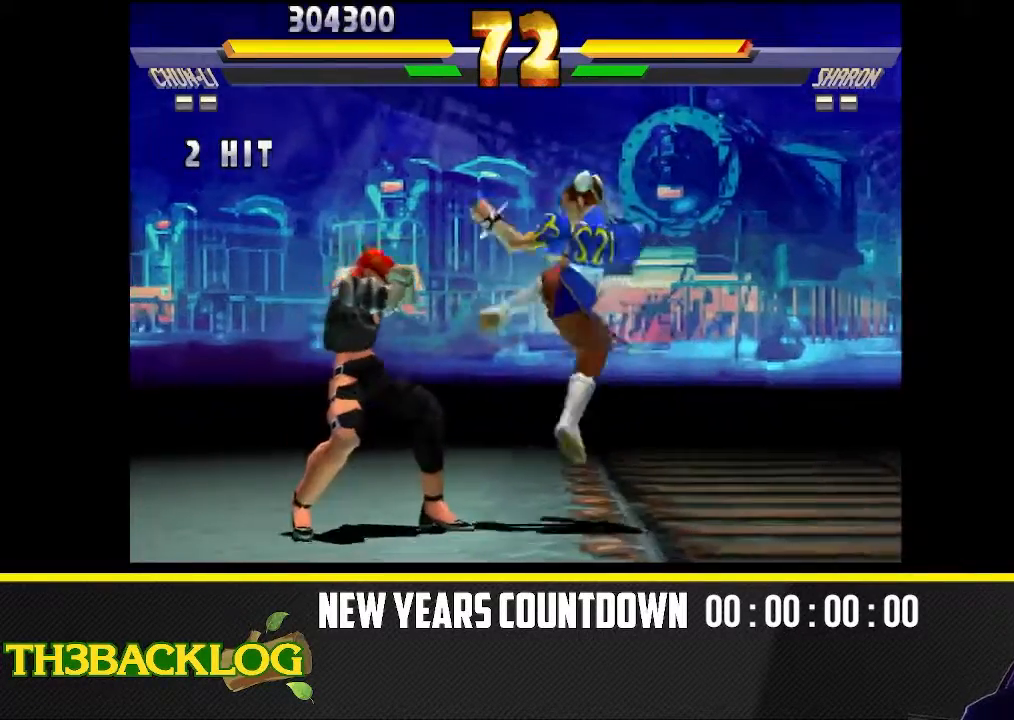
{"buttons": ["CROSS", "CIRCLE", "R2"], "left_stick": "center", "events": [[17, "CIRCLE", "down"], [67, "CROSS", "down"], [83, "R2", "up"], [100, "CIRCLE", "up"], [150, "CROSS", "up"], [183, "R2", "down"], [233, "CIRCLE", "down"], [267, "CROSS", "down"], [283, "R2", "up"], [300, "CIRCLE", "up"], [350, "CROSS", "up"], [400, "R2", "down"], [433, "CIRCLE", "down"], [483, "CROSS", "down"]]}
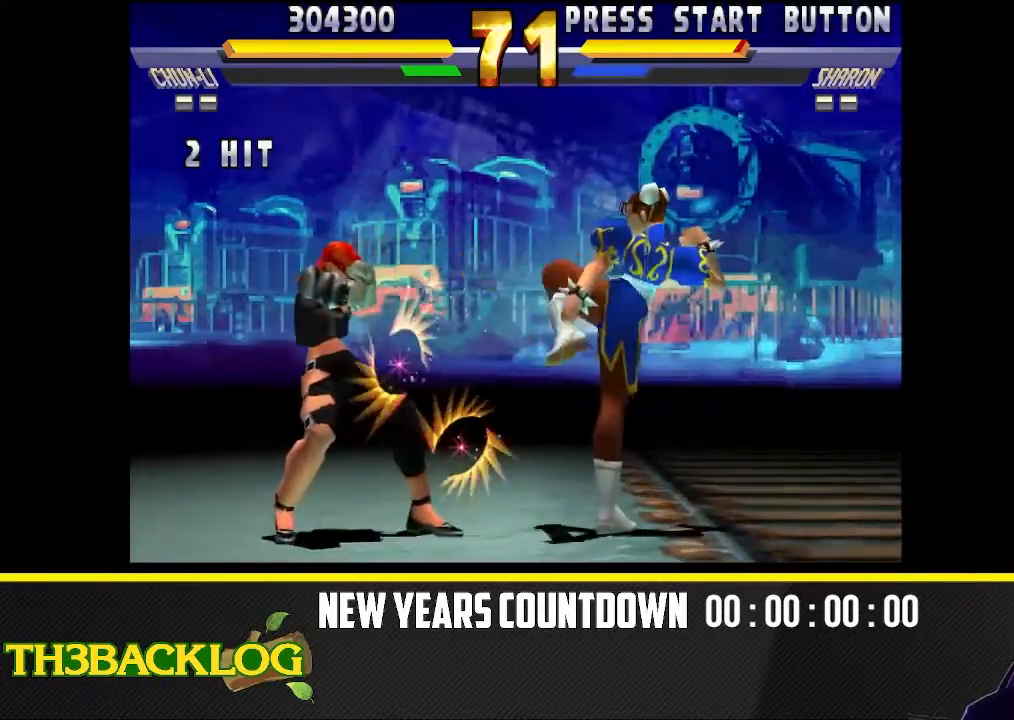
{"buttons": [], "left_stick": "down-right", "events": [[17, "CIRCLE", "up"], [17, "R2", "up"], [67, "CROSS", "up"], [150, "left_stick", "right"], [333, "left_stick", "down-right"]]}
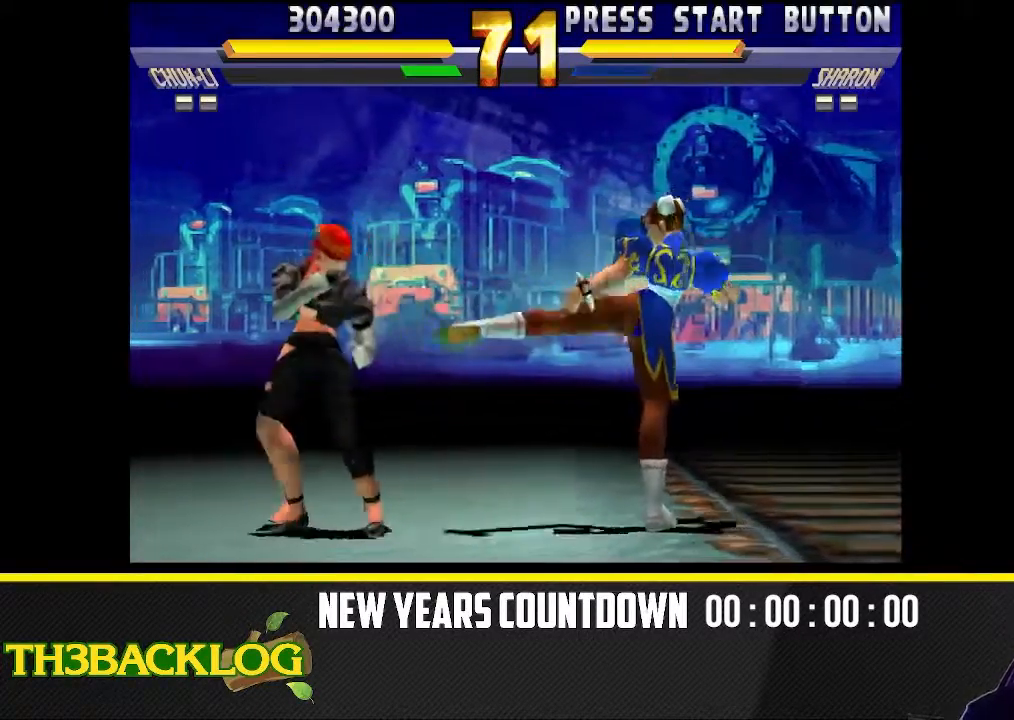
{"buttons": ["TRIANGLE"], "left_stick": "center", "events": [[83, "TRIANGLE", "down"], [133, "TRIANGLE", "up"], [283, "R1", "down"], [283, "TRIANGLE", "down"], [317, "R1", "up"], [317, "TRIANGLE", "up"], [367, "left_stick", "down-left"], [467, "TRIANGLE", "down"], [467, "left_stick", "center"]]}
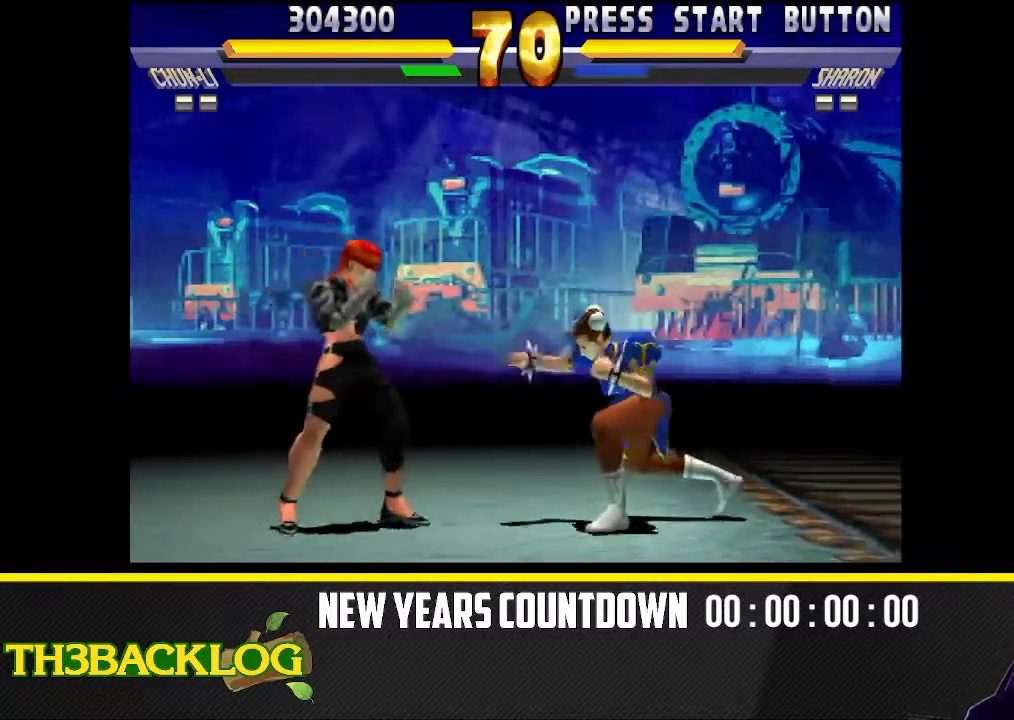
{"buttons": [], "left_stick": "right", "events": [[67, "TRIANGLE", "up"], [183, "left_stick", "right"]]}
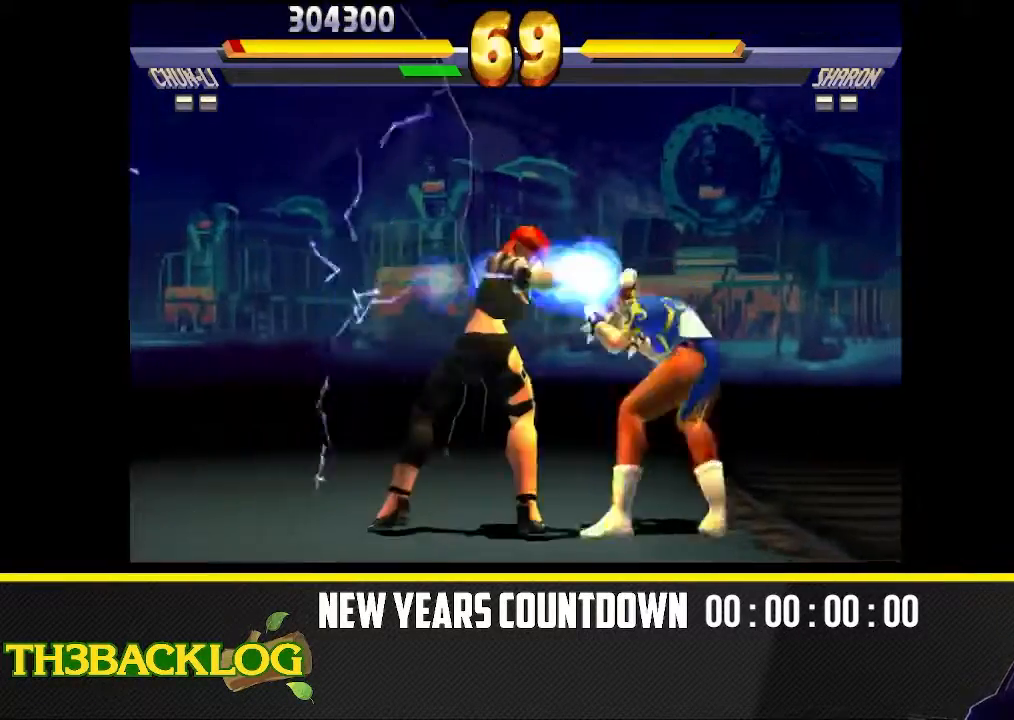
{"buttons": [], "left_stick": "down", "events": [[400, "left_stick", "down"]]}
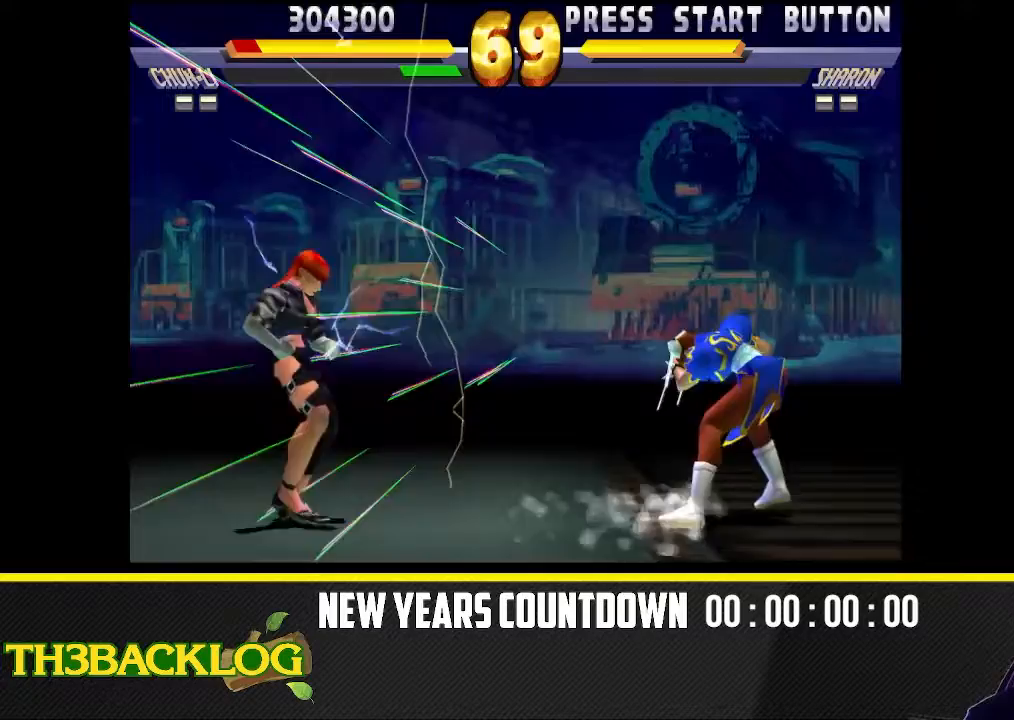
{"buttons": [], "left_stick": "up-right", "events": [[17, "left_stick", "center"], [200, "left_stick", "right"], [450, "left_stick", "up-right"]]}
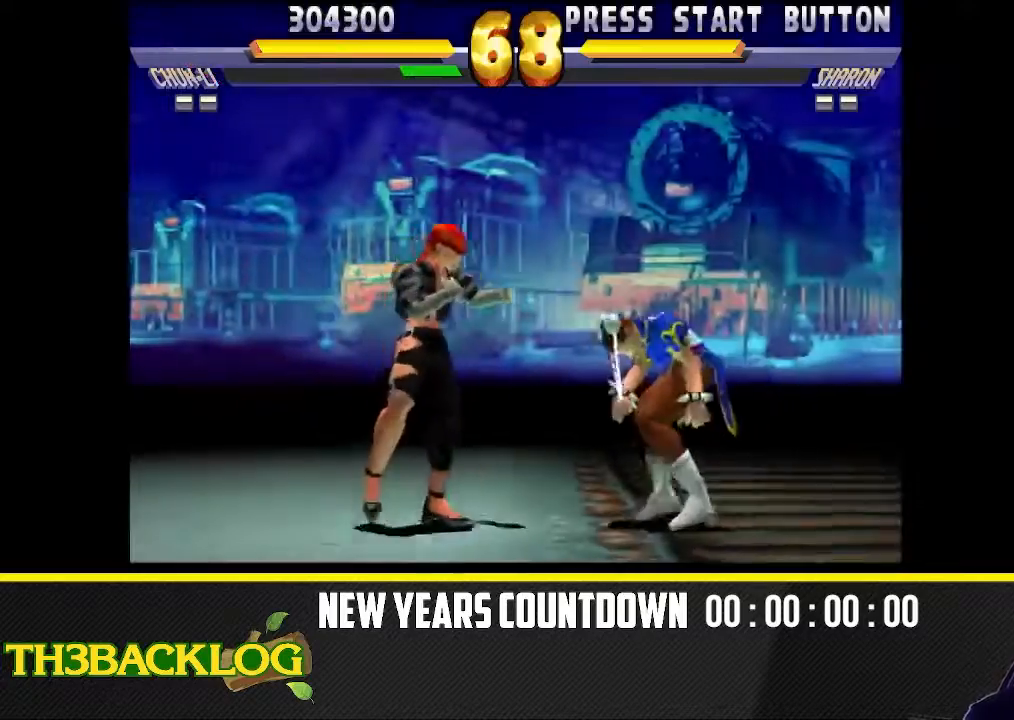
{"buttons": [], "left_stick": "up-right", "events": []}
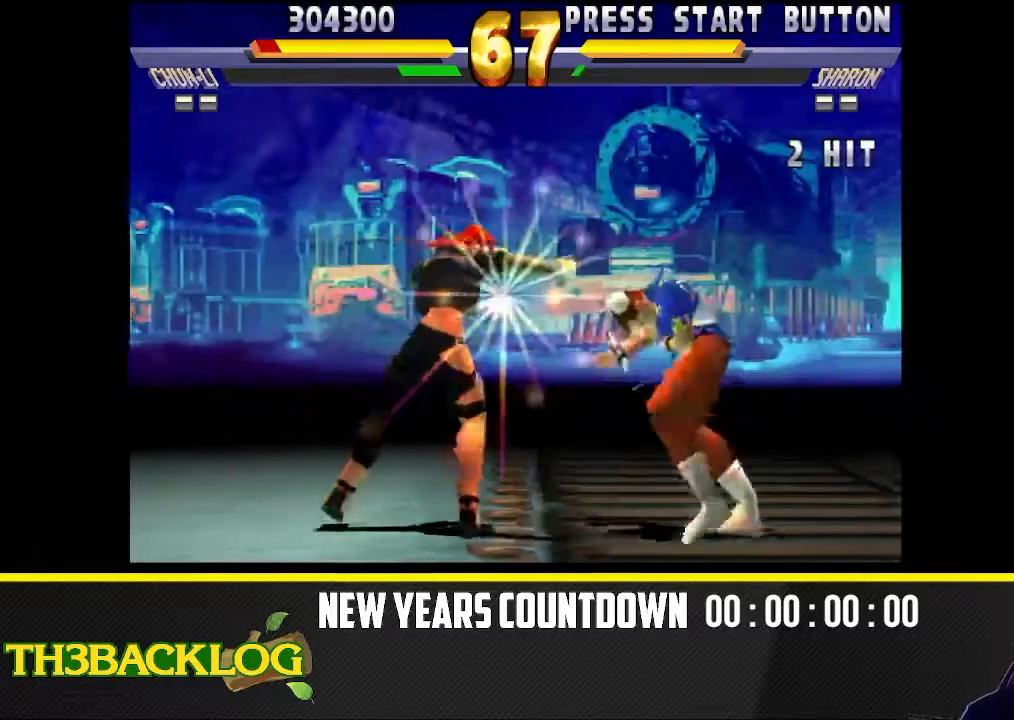
{"buttons": [], "left_stick": "down-right", "events": [[183, "CIRCLE", "down"], [250, "CIRCLE", "up"], [317, "left_stick", "down-right"], [367, "CIRCLE", "down"], [467, "CIRCLE", "up"]]}
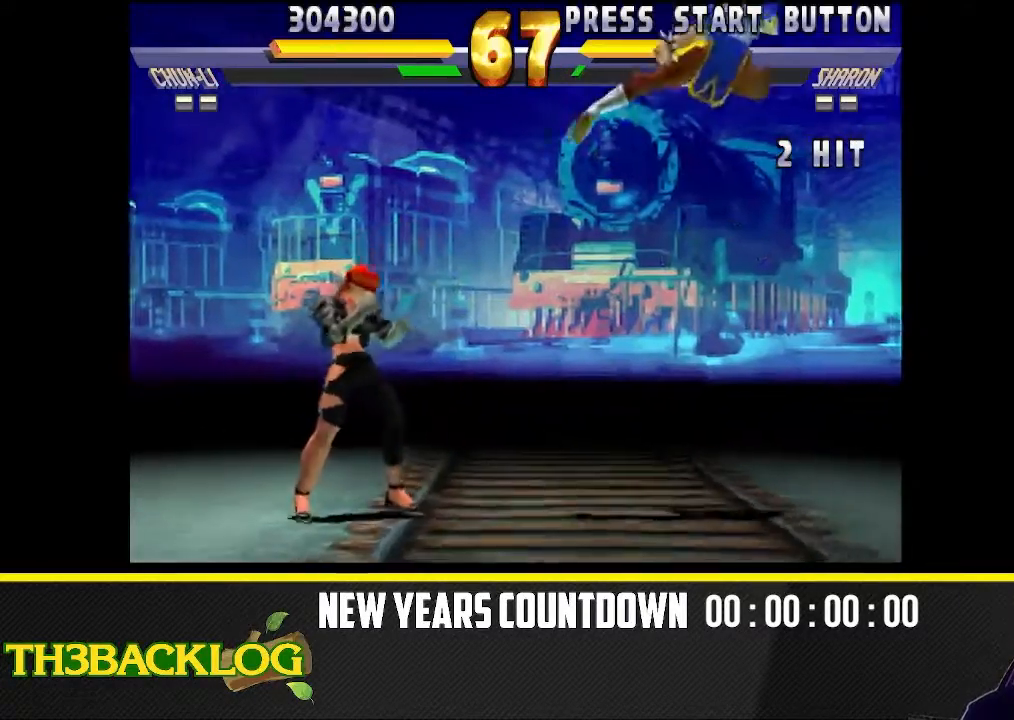
{"buttons": [], "left_stick": "up-left", "events": [[183, "left_stick", "left"], [250, "left_stick", "center"], [383, "left_stick", "up-left"]]}
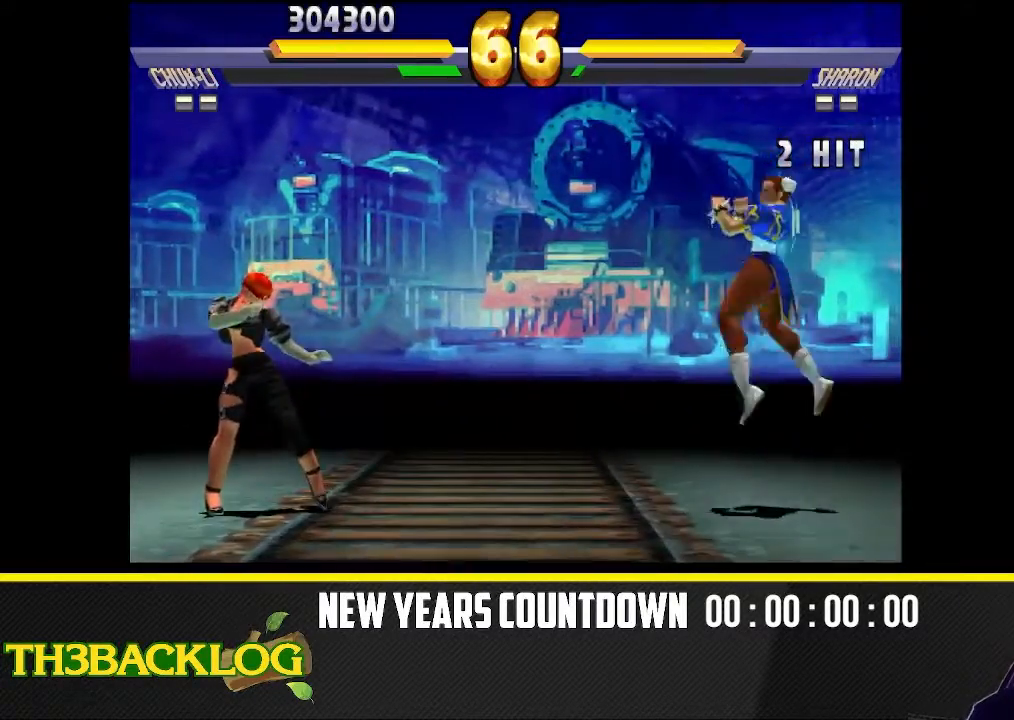
{"buttons": [], "left_stick": "center", "events": [[300, "left_stick", "center"], [383, "R2", "down"], [417, "R2", "up"], [433, "R2", "down"], [467, "R2", "up"]]}
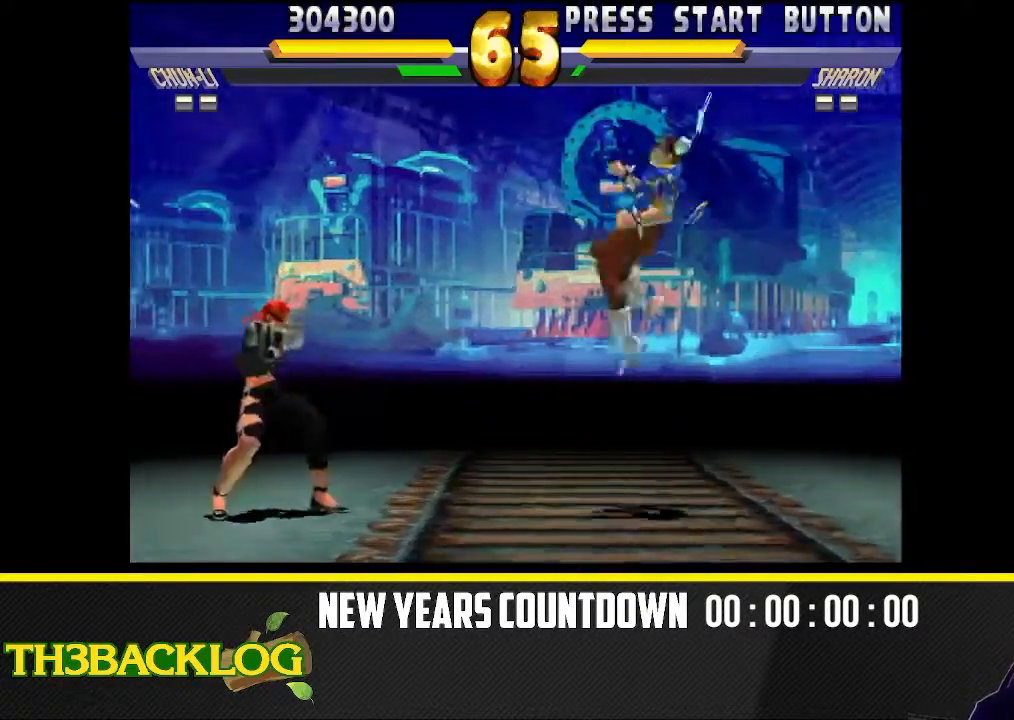
{"buttons": [], "left_stick": "down-right", "events": [[50, "left_stick", "down-right"], [300, "R2", "down"], [317, "R2", "up"], [350, "R2", "down"], [367, "R2", "up"]]}
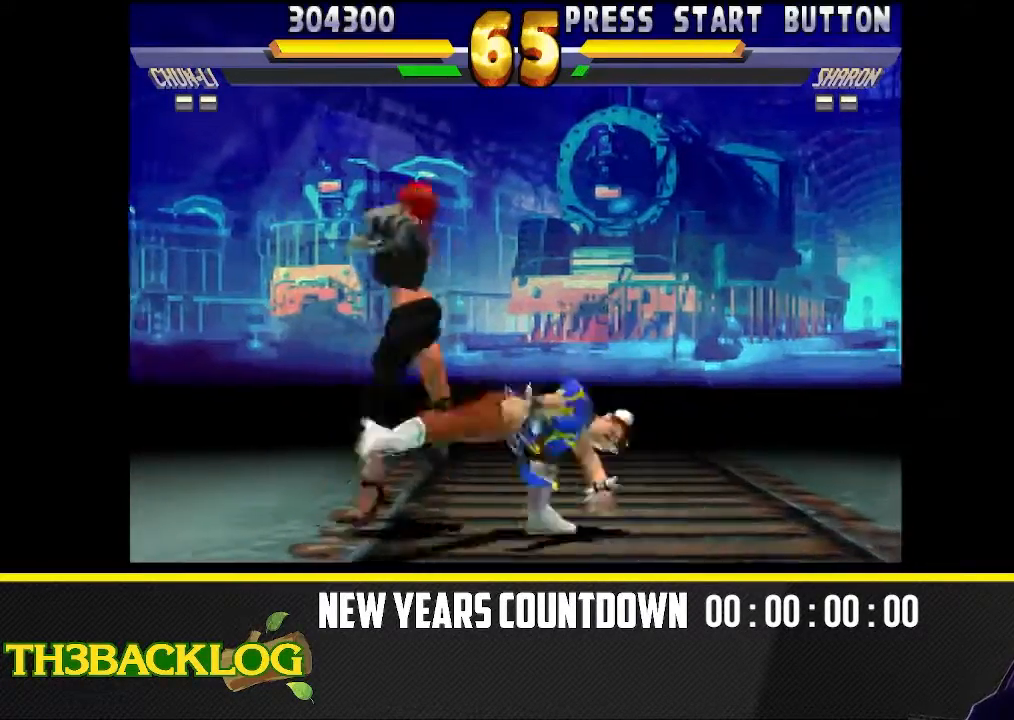
{"buttons": [], "left_stick": "left", "events": [[33, "R2", "down"], [50, "R2", "up"], [233, "left_stick", "center"], [483, "left_stick", "left"]]}
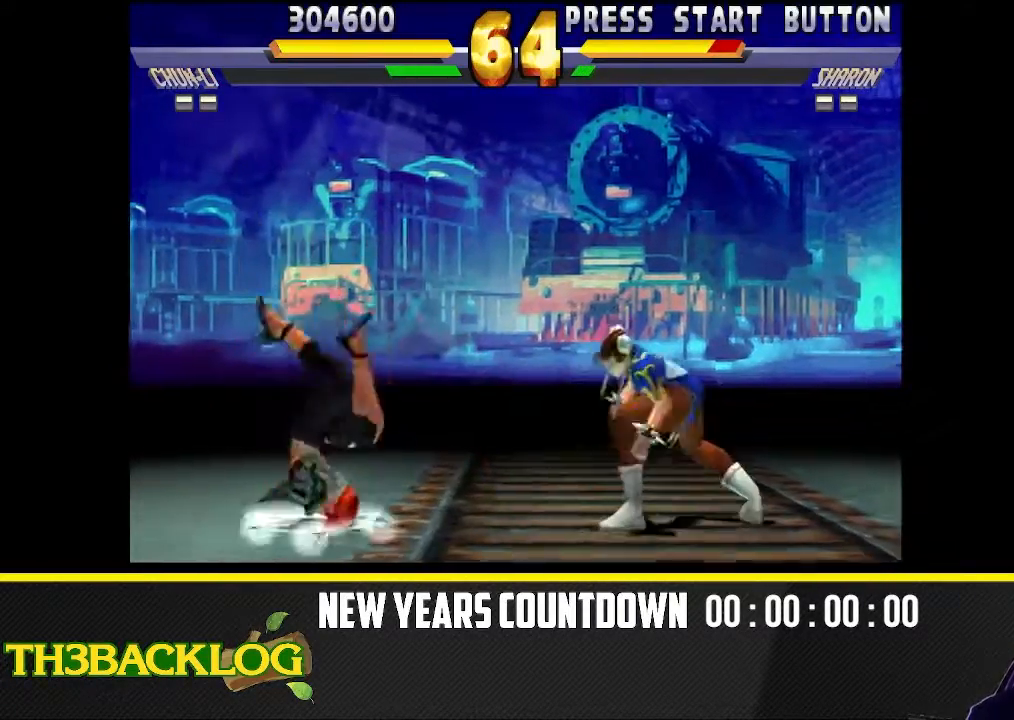
{"buttons": [], "left_stick": "right", "events": [[483, "left_stick", "right"]]}